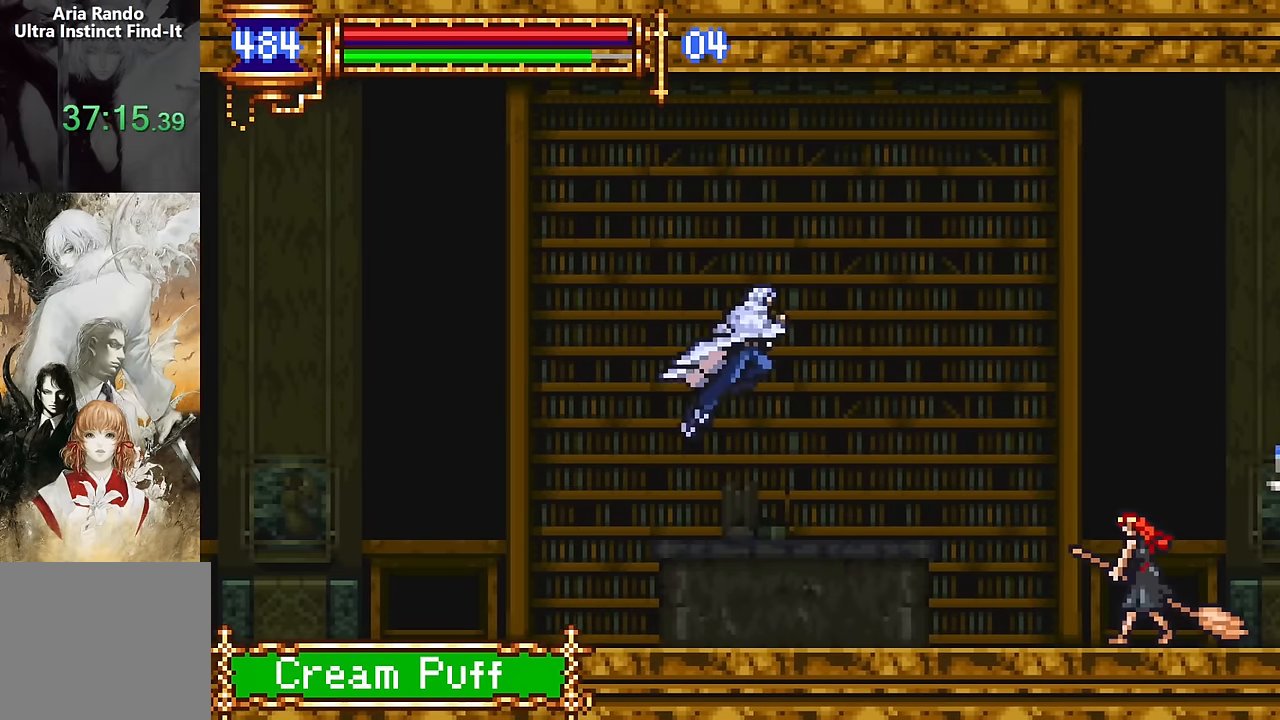
Gameplay with a controller (PlayStation layout); each line is a JSON object with the inputs held at the frame after it. "events" lists button and stick changes between this image and that frame as [ms after this image, input, new state], when the widget could be followed in between. Not read: L1 L3 R1 R3 left_stick right_stick.
{"buttons": ["DPAD_RIGHT"], "events": [[17, "CROSS", "up"], [134, "CROSS", "down"], [300, "CROSS", "up"], [350, "R2", "down"], [450, "R2", "up"]]}
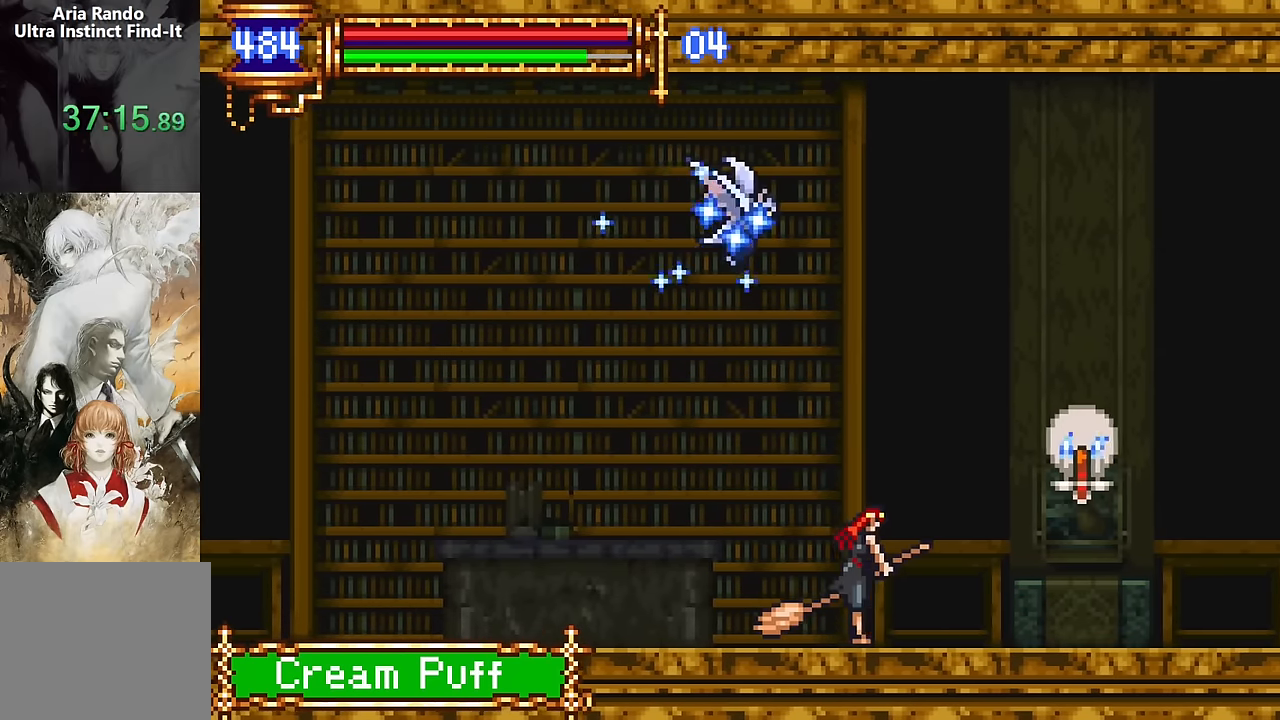
{"buttons": ["DPAD_RIGHT"], "events": [[17, "R2", "down"], [117, "R2", "up"], [234, "R2", "down"], [300, "R2", "up"], [384, "R2", "down"], [484, "R2", "up"]]}
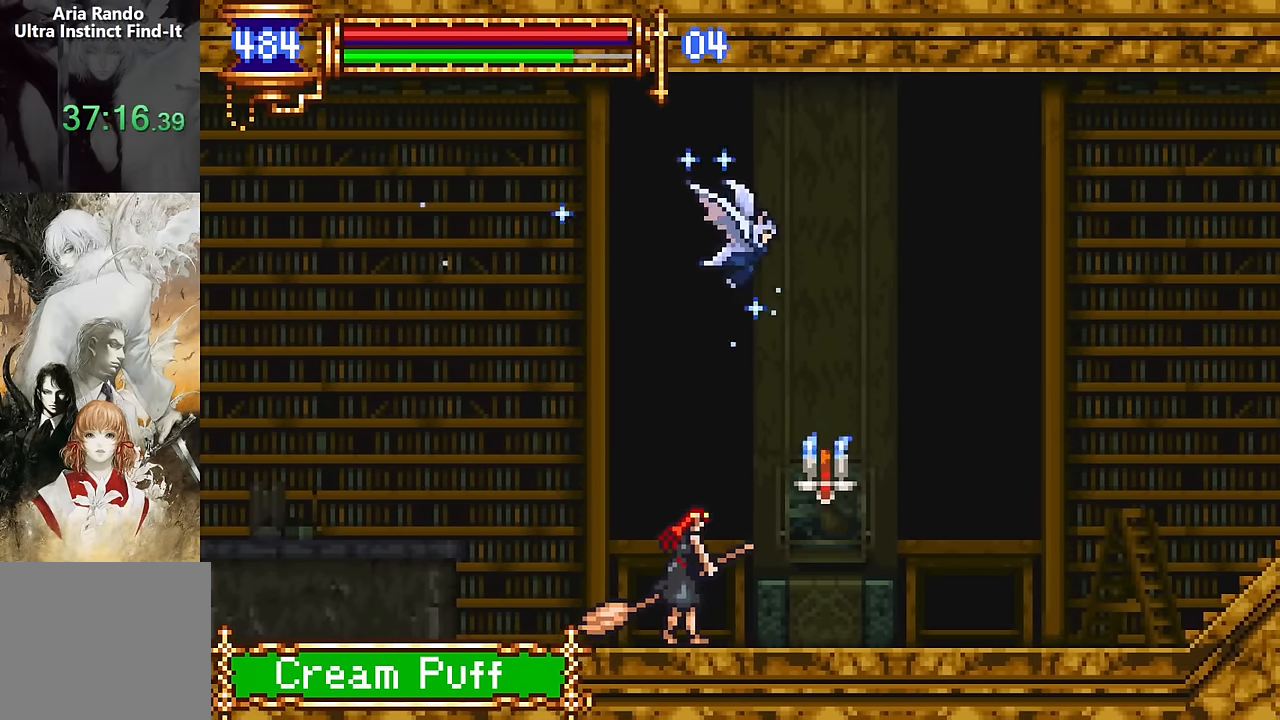
{"buttons": [], "events": [[467, "DPAD_RIGHT", "up"]]}
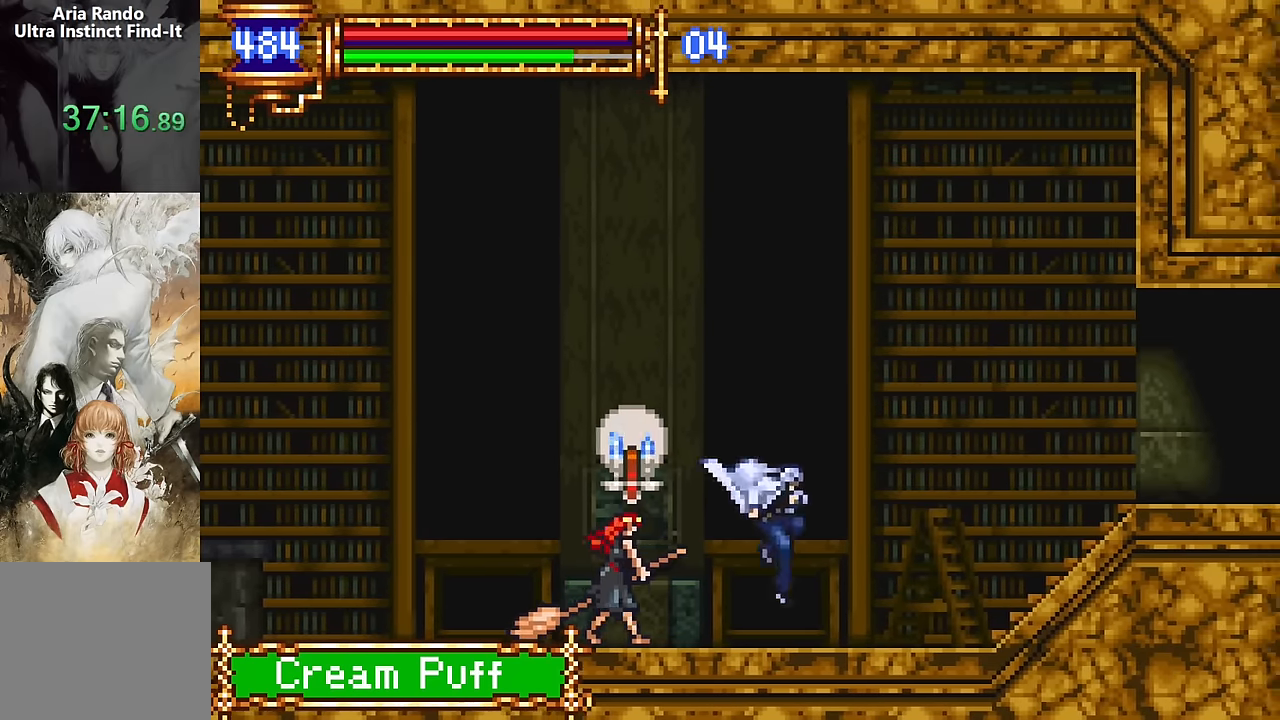
{"buttons": ["DPAD_RIGHT"], "events": [[50, "DPAD_LEFT", "down"], [167, "DPAD_LEFT", "up"], [234, "R2", "down"], [250, "DPAD_RIGHT", "down"], [500, "R2", "up"]]}
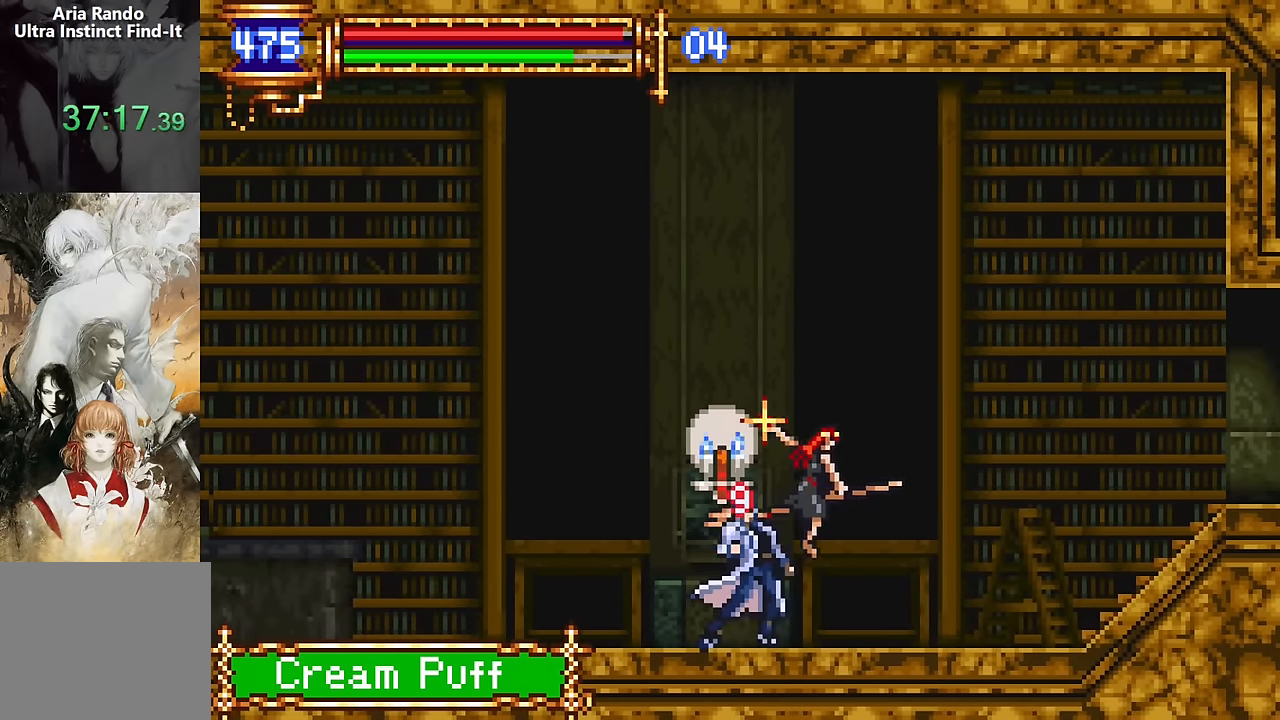
{"buttons": ["CROSS", "DPAD_RIGHT"], "events": [[167, "DPAD_RIGHT", "up"], [200, "DPAD_LEFT", "down"], [317, "CROSS", "down"], [317, "DPAD_LEFT", "up"], [400, "DPAD_RIGHT", "down"]]}
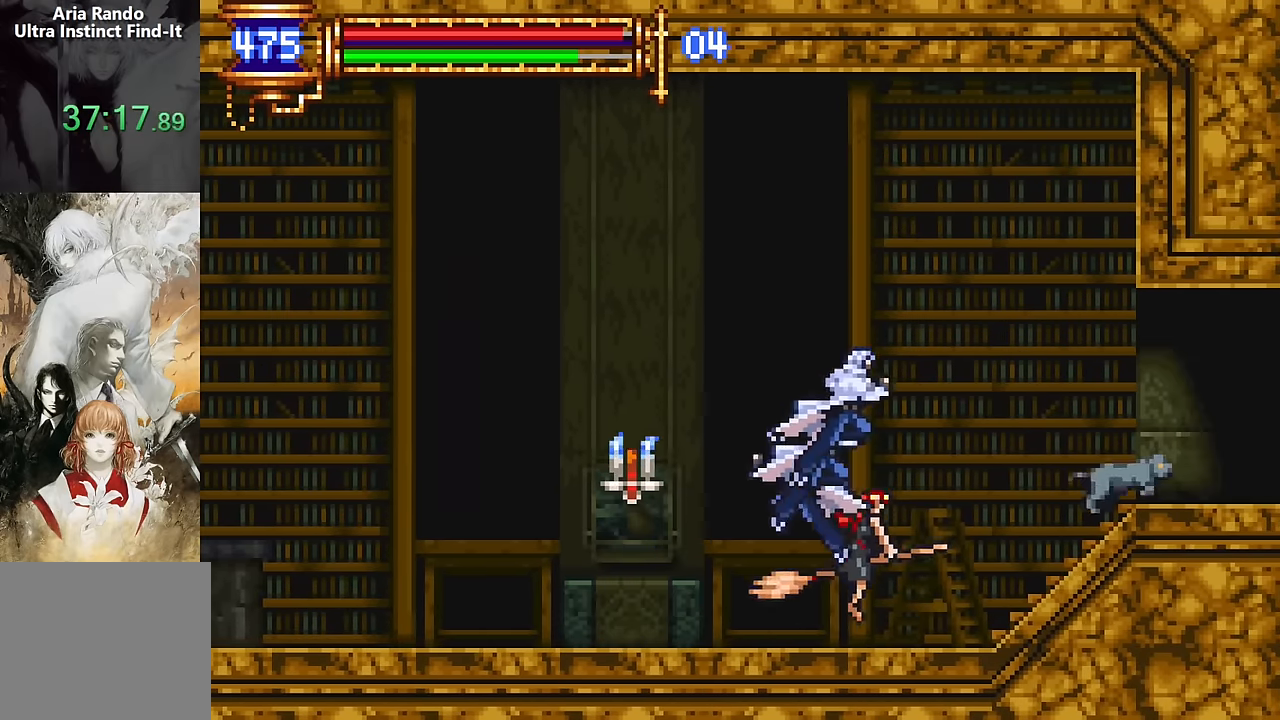
{"buttons": ["DPAD_RIGHT"], "events": [[167, "CROSS", "up"]]}
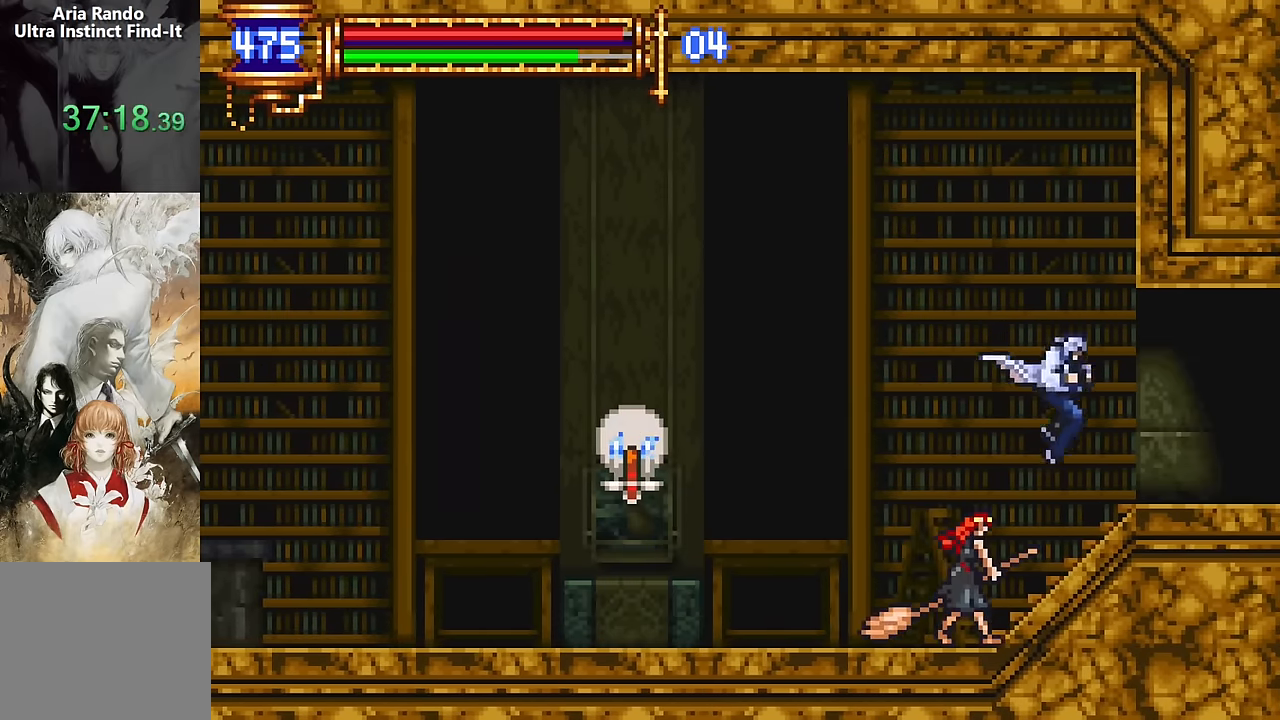
{"buttons": ["DPAD_RIGHT"], "events": [[17, "CROSS", "down"], [67, "CROSS", "up"], [150, "R2", "down"], [250, "R2", "up"], [300, "R2", "down"], [417, "R2", "up"]]}
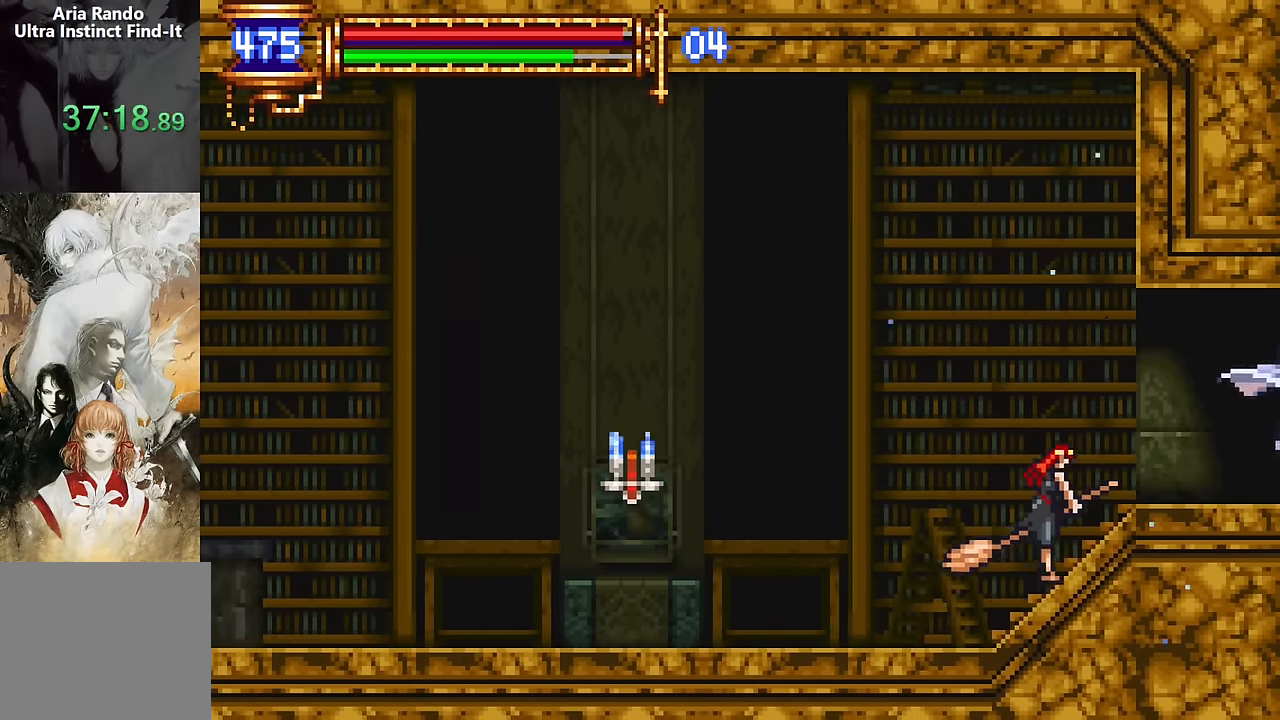
{"buttons": ["DPAD_LEFT"], "events": [[400, "DPAD_DOWN", "down"], [416, "DPAD_DOWN", "up"], [416, "DPAD_RIGHT", "up"], [433, "DPAD_LEFT", "down"]]}
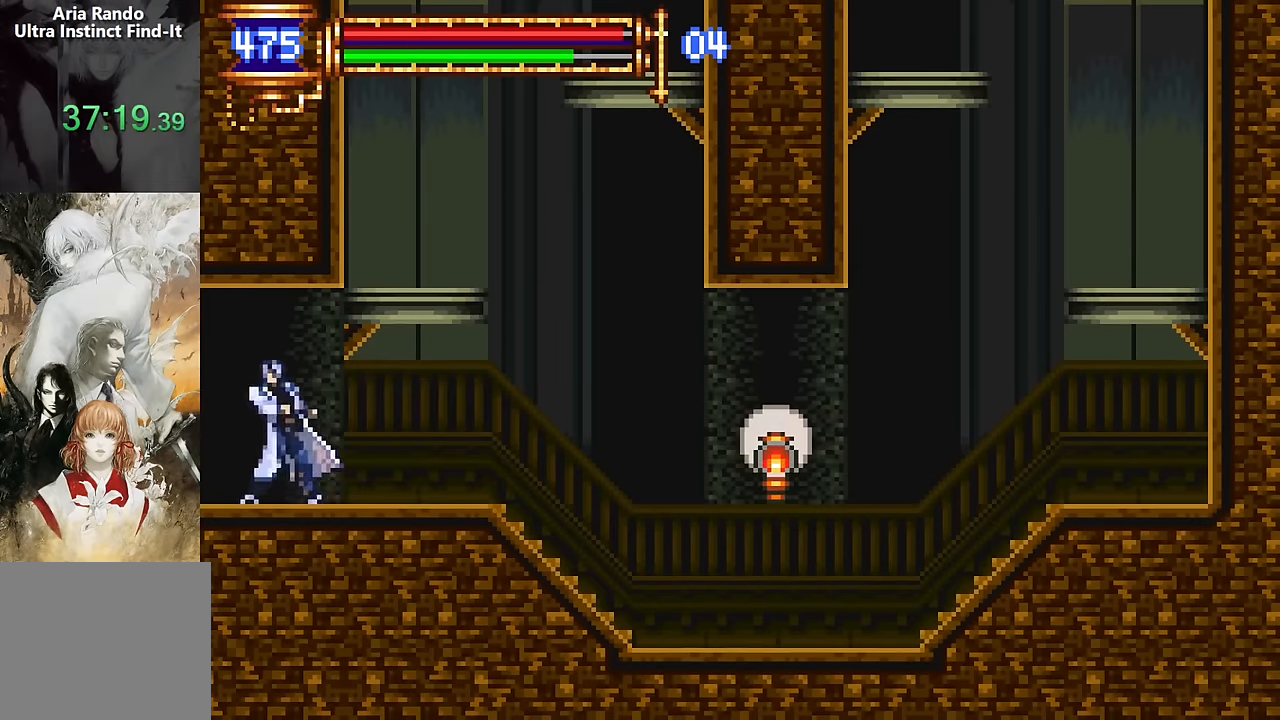
{"buttons": ["DPAD_RIGHT"], "events": [[66, "DPAD_LEFT", "up"], [150, "DPAD_RIGHT", "down"], [150, "R2", "down"], [233, "R2", "up"], [300, "R2", "down"], [416, "R2", "up"]]}
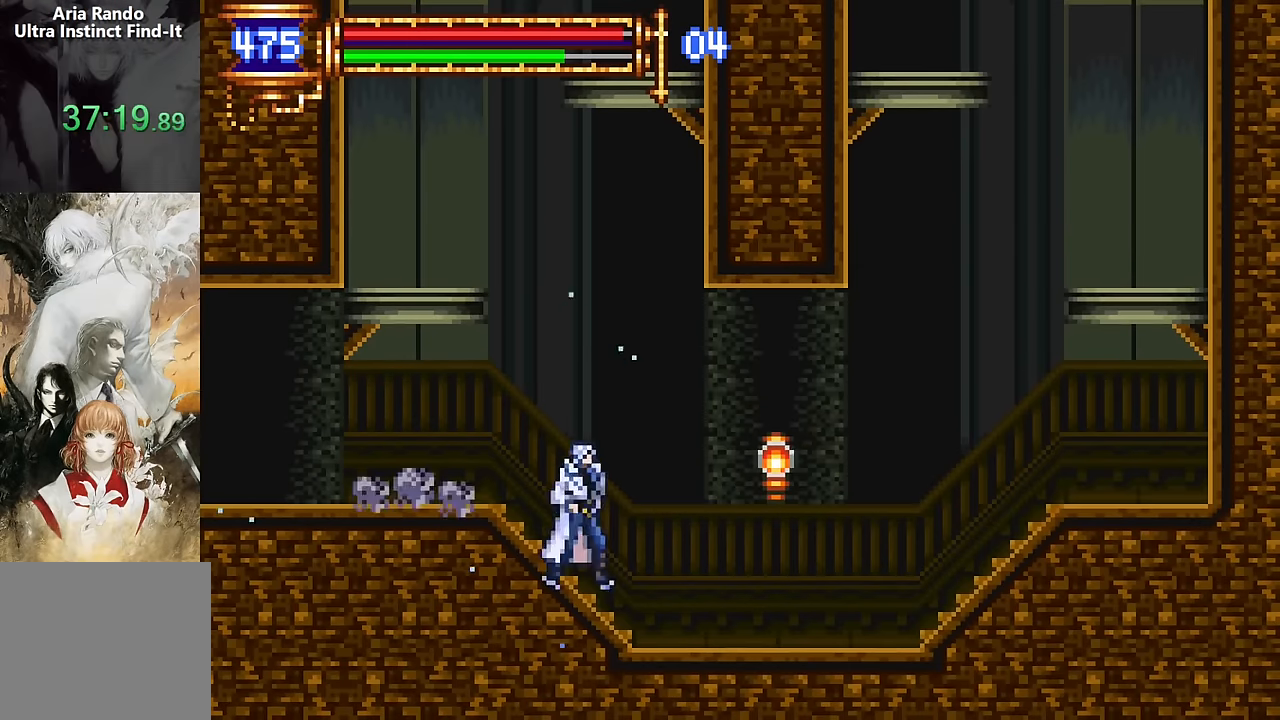
{"buttons": ["DPAD_RIGHT"], "events": [[183, "CROSS", "down"], [216, "SQUARE", "down"], [250, "CROSS", "up"], [316, "SQUARE", "up"]]}
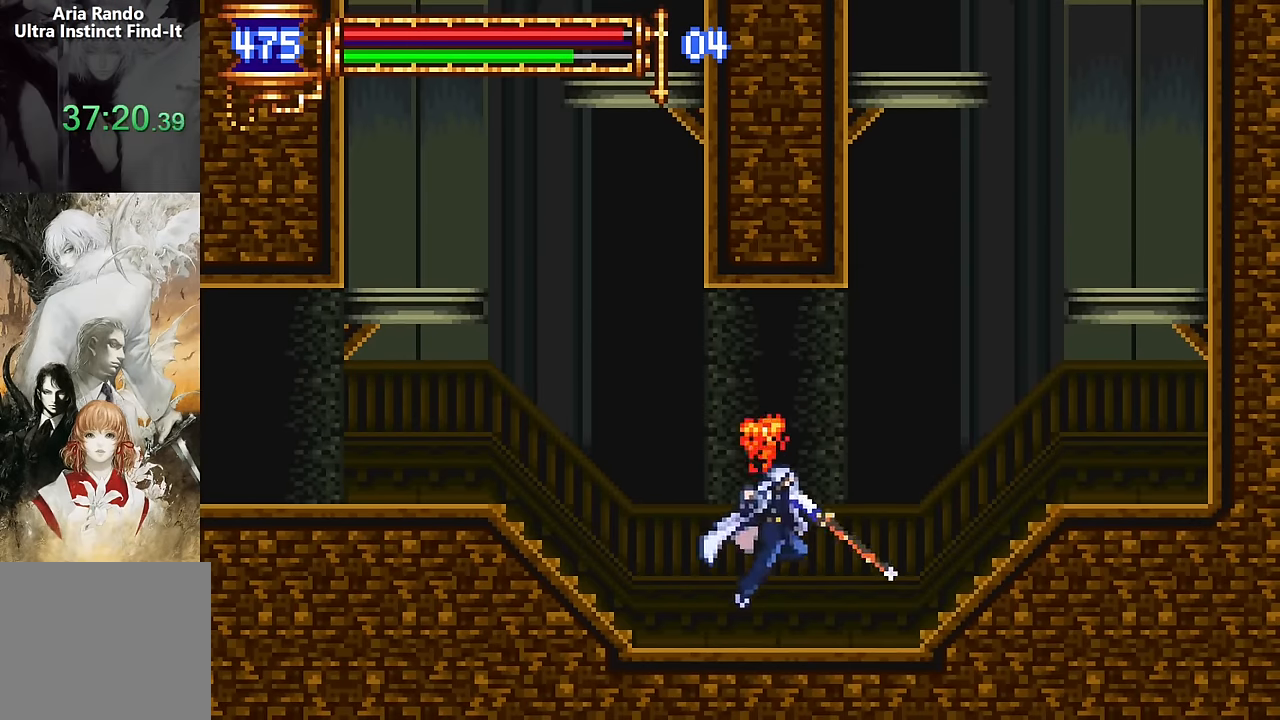
{"buttons": ["CROSS", "DPAD_RIGHT"], "events": [[150, "CROSS", "down"], [400, "CROSS", "up"], [450, "CROSS", "down"]]}
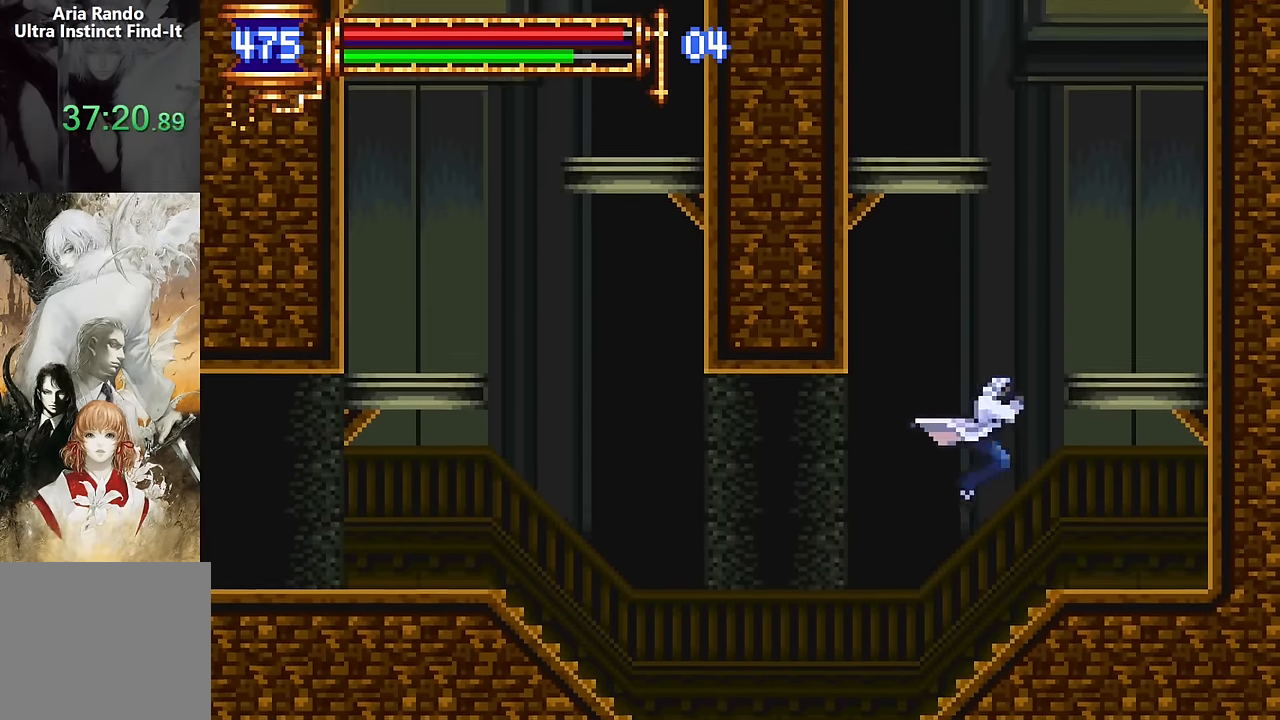
{"buttons": [], "events": [[200, "CROSS", "up"], [250, "DPAD_RIGHT", "up"]]}
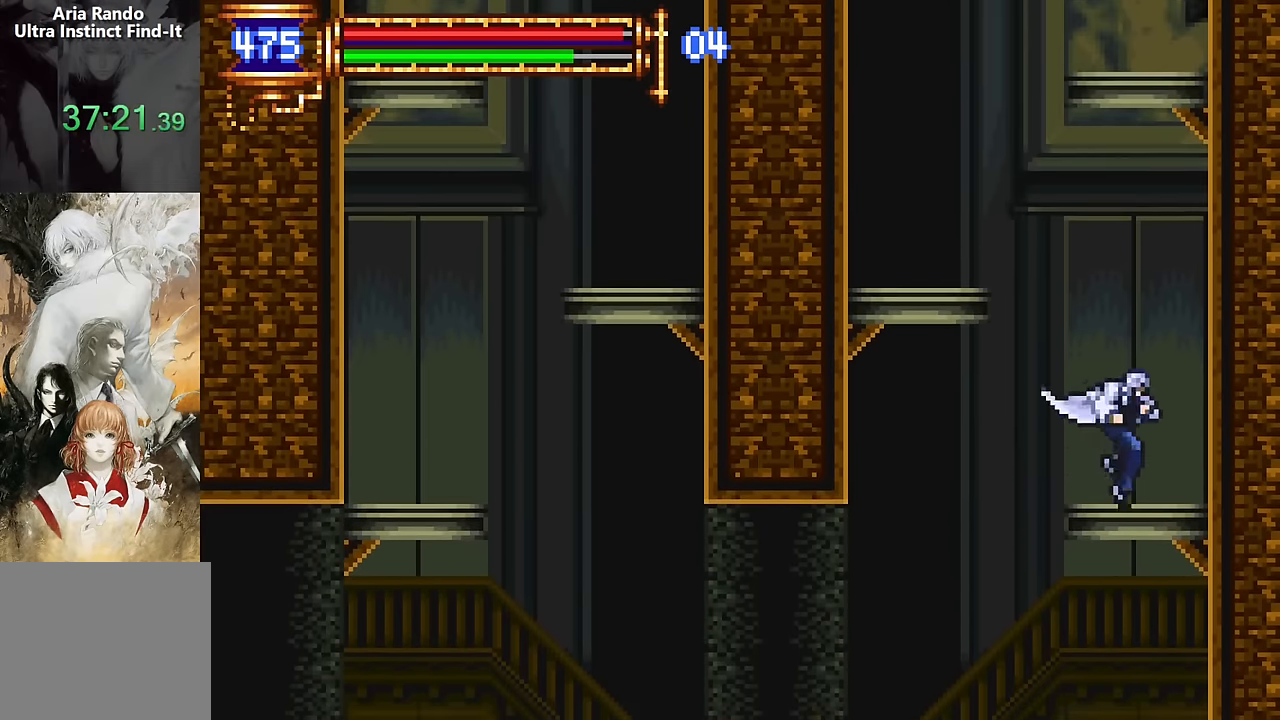
{"buttons": [], "events": [[16, "CROSS", "down"], [150, "DPAD_LEFT", "down"], [316, "CROSS", "up"], [333, "DPAD_LEFT", "up"]]}
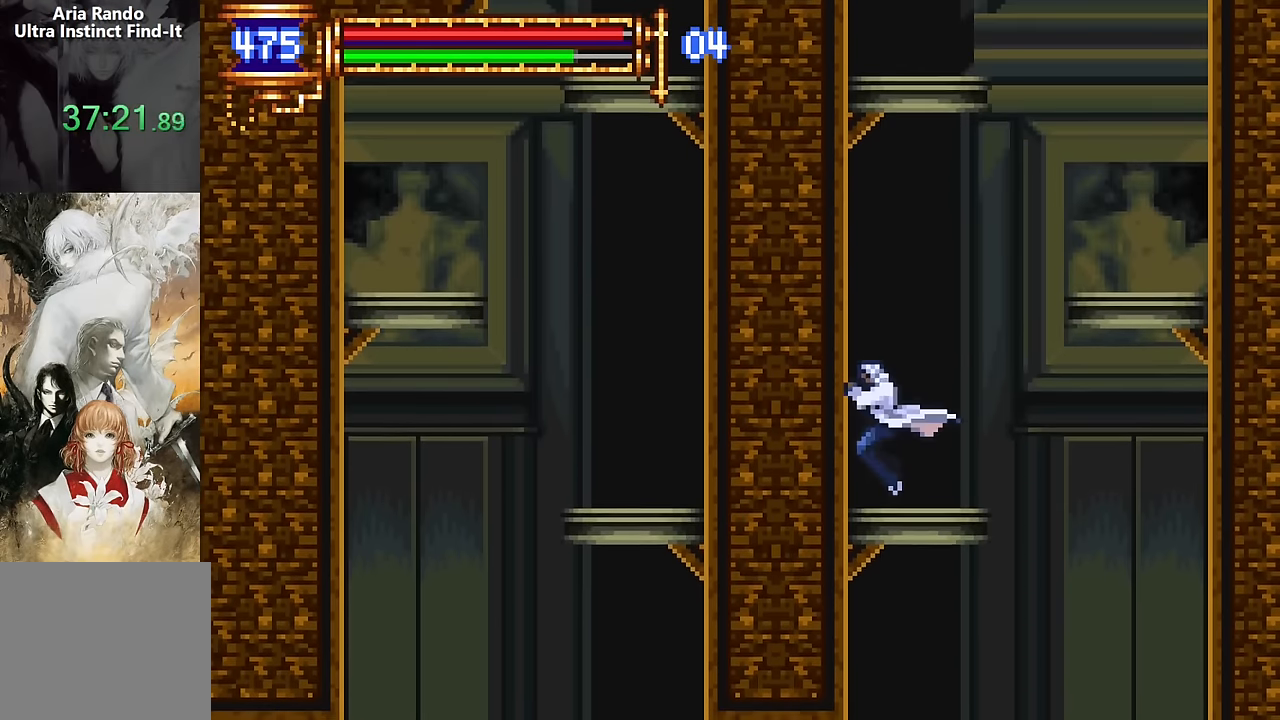
{"buttons": [], "events": [[83, "CROSS", "down"], [216, "DPAD_RIGHT", "down"], [350, "CROSS", "up"], [466, "DPAD_RIGHT", "up"]]}
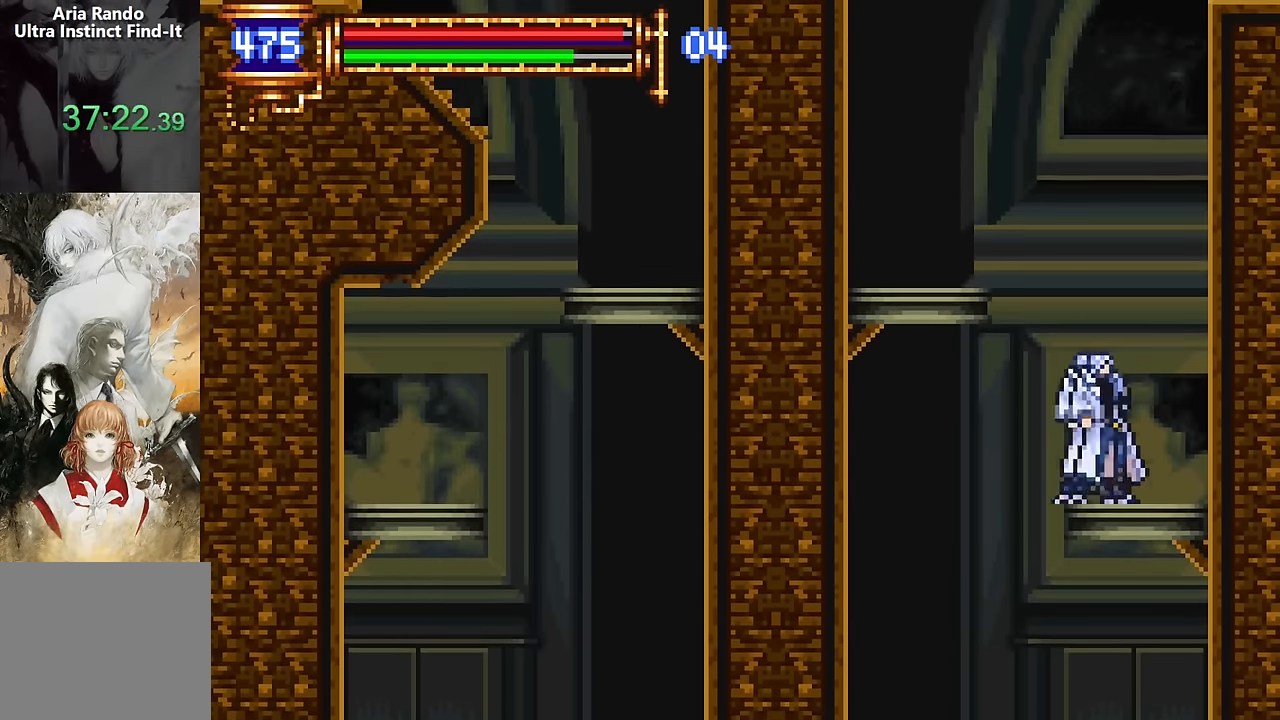
{"buttons": [], "events": [[116, "CROSS", "down"], [250, "DPAD_LEFT", "down"], [383, "CROSS", "up"], [383, "DPAD_LEFT", "up"]]}
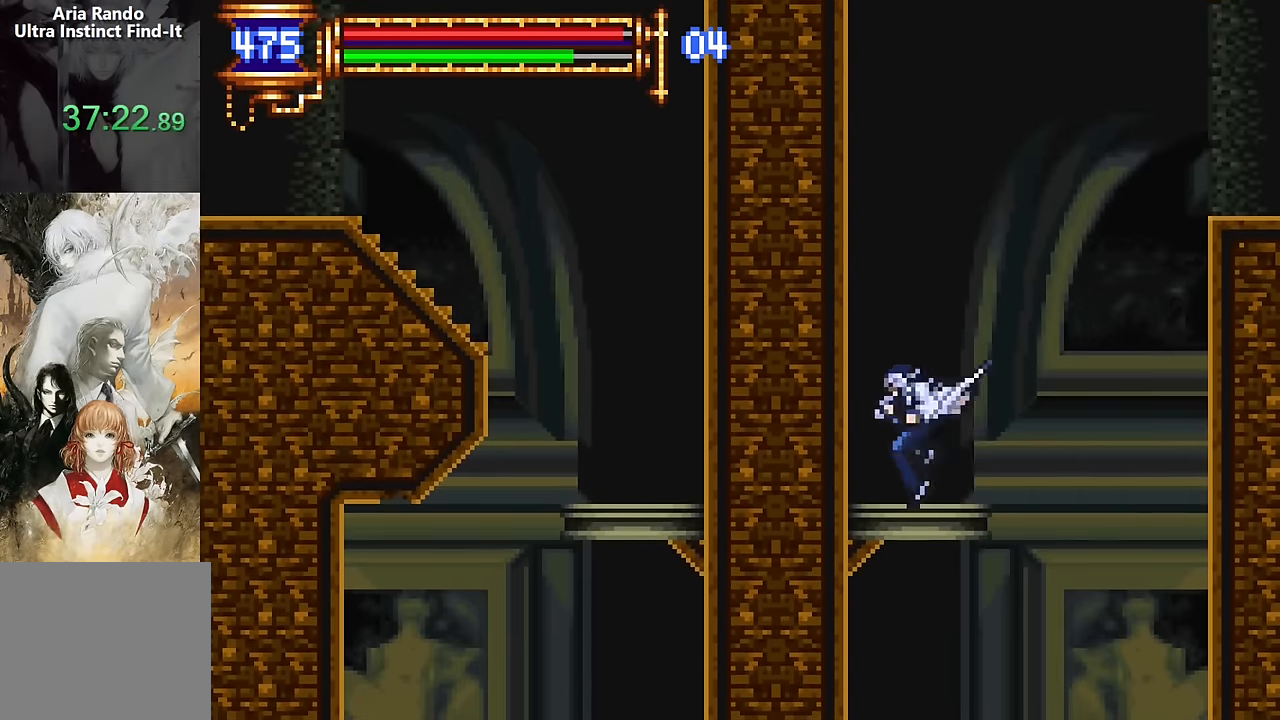
{"buttons": ["CROSS", "DPAD_RIGHT"], "events": [[150, "CROSS", "down"], [200, "DPAD_RIGHT", "down"], [366, "CROSS", "up"], [450, "CROSS", "down"]]}
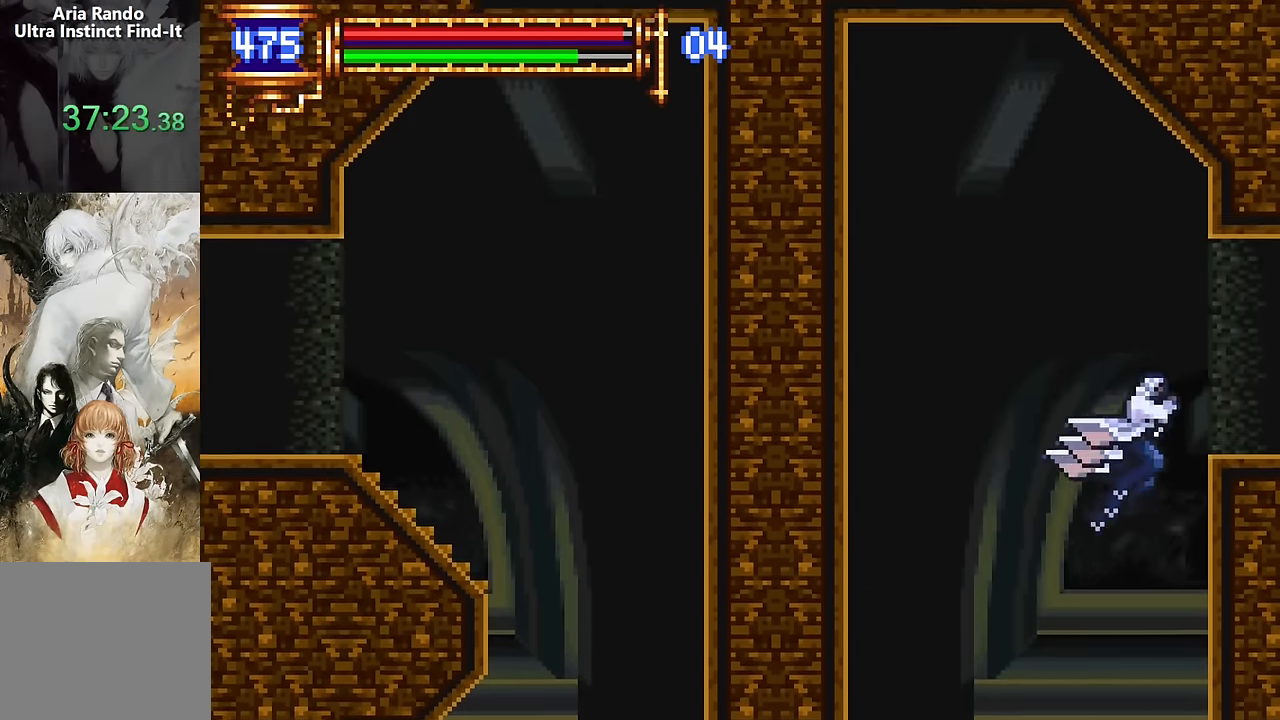
{"buttons": ["DPAD_RIGHT"], "events": [[100, "CROSS", "up"]]}
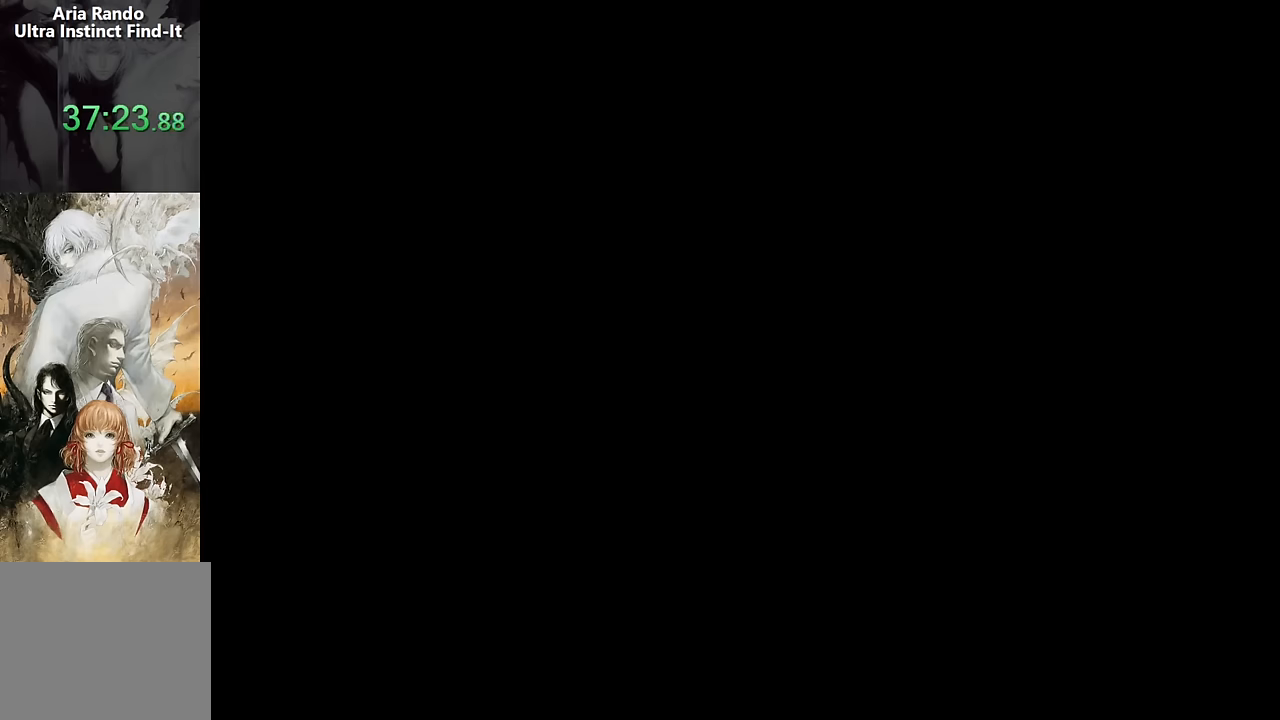
{"buttons": ["DPAD_RIGHT"], "events": [[133, "DPAD_RIGHT", "up"], [150, "DPAD_LEFT", "down"], [333, "DPAD_LEFT", "up"], [417, "CROSS", "down"], [417, "DPAD_RIGHT", "down"], [450, "CROSS", "up"]]}
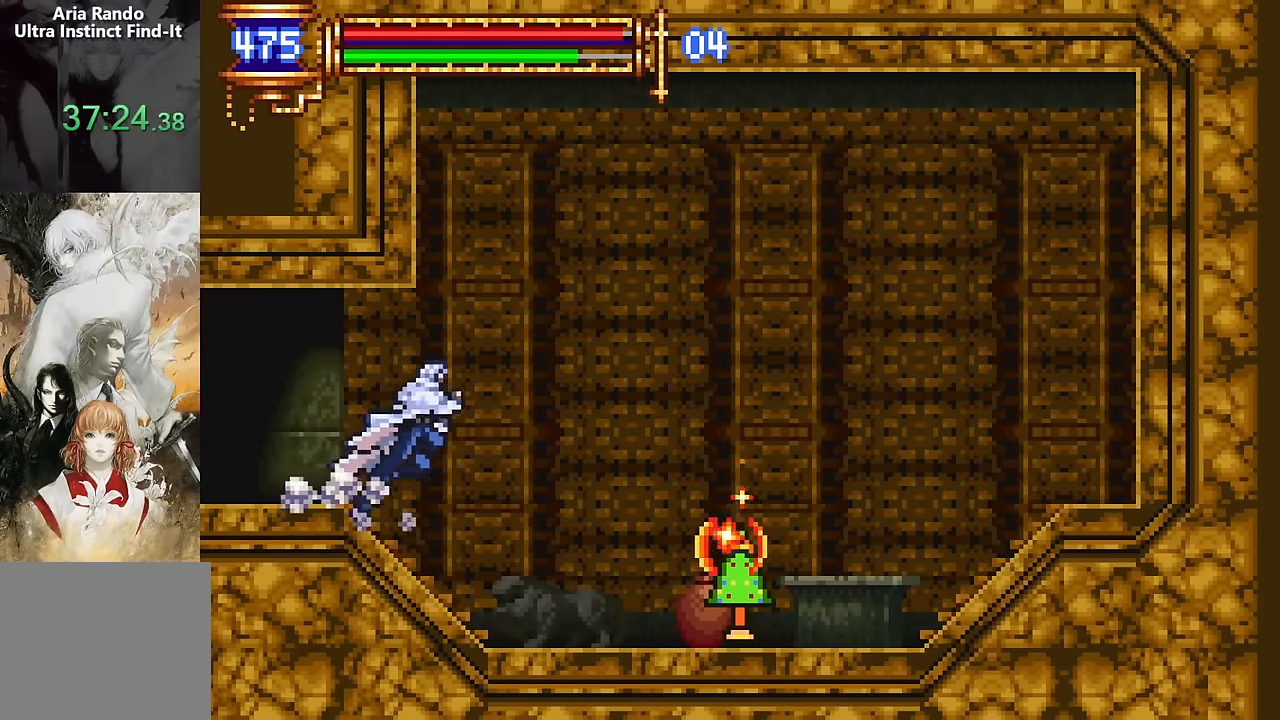
{"buttons": ["DPAD_RIGHT"], "events": []}
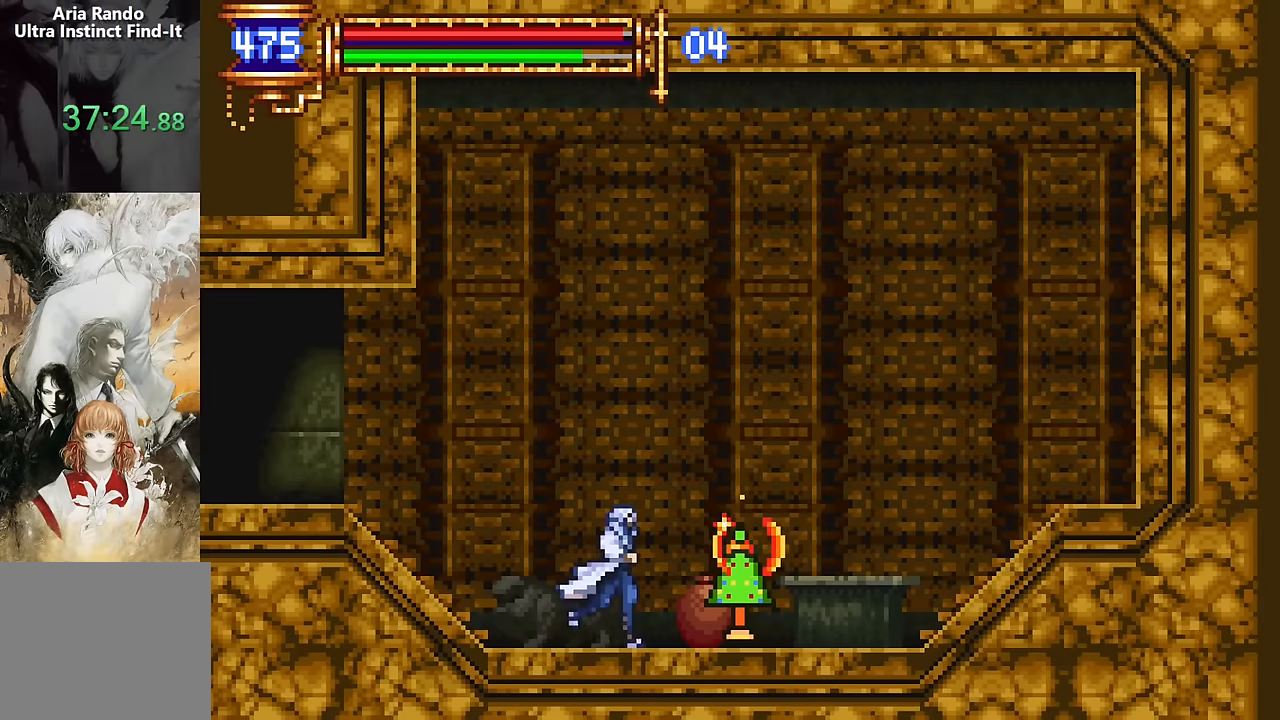
{"buttons": [], "events": [[250, "DPAD_RIGHT", "up"], [250, "SQUARE", "down"], [300, "SQUARE", "up"]]}
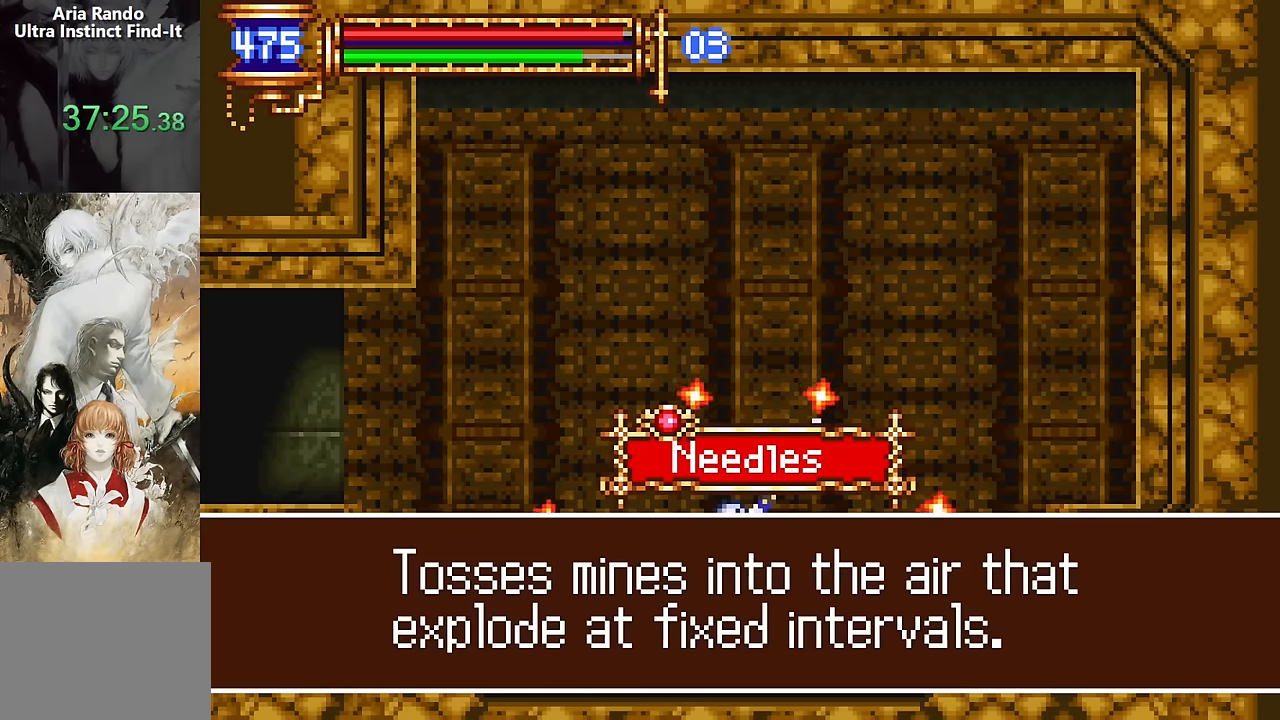
{"buttons": [], "events": []}
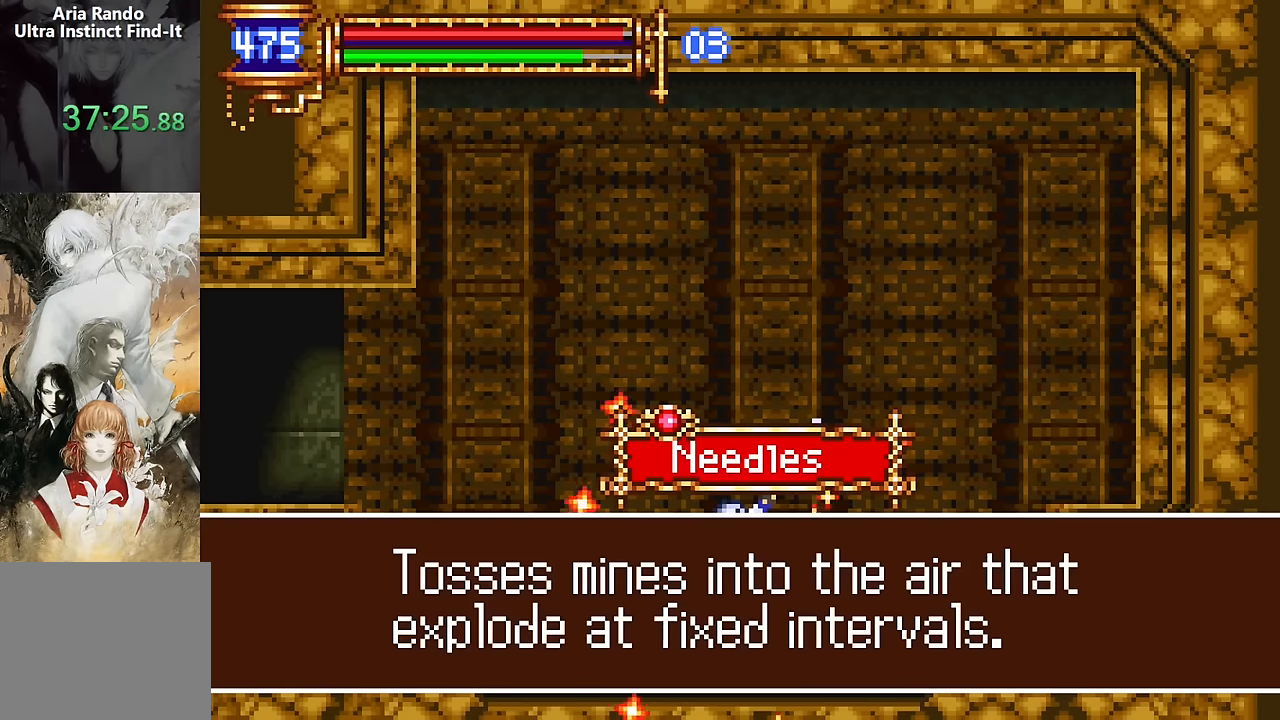
{"buttons": ["SQUARE"], "events": [[500, "SQUARE", "down"]]}
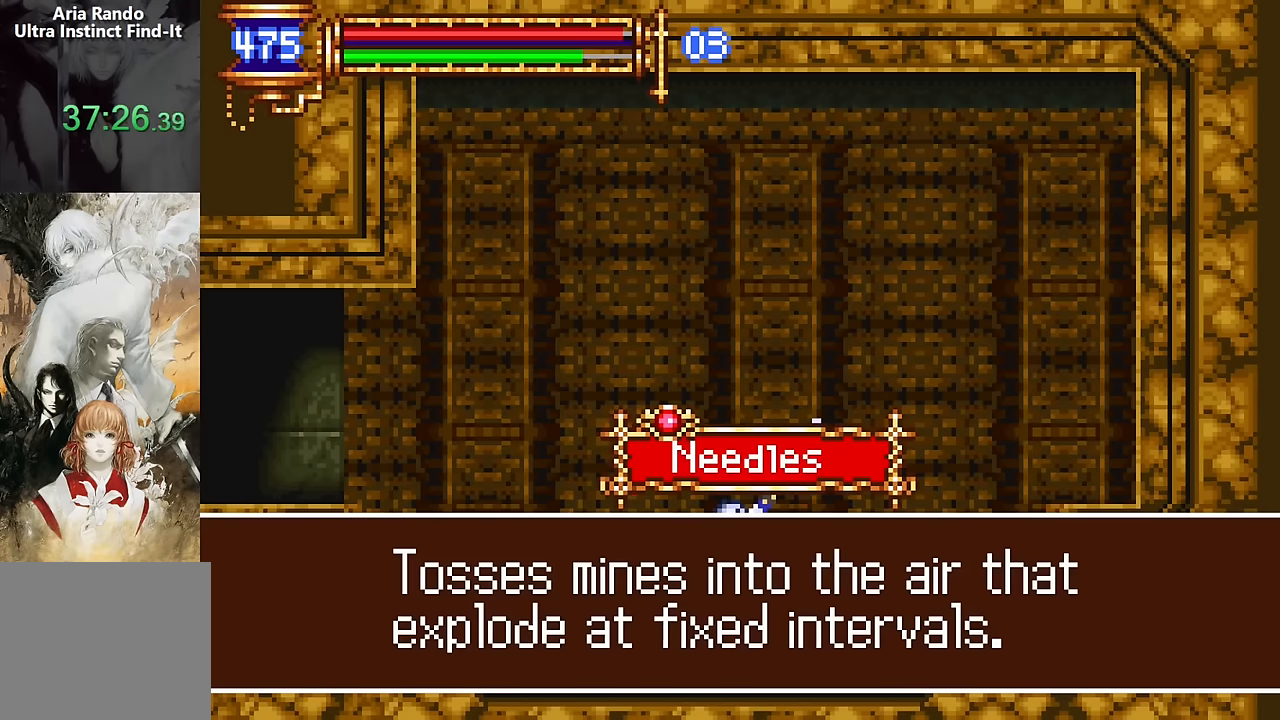
{"buttons": ["DPAD_LEFT"], "events": [[67, "SQUARE", "up"], [233, "DPAD_LEFT", "down"], [250, "CROSS", "down"], [383, "CROSS", "up"]]}
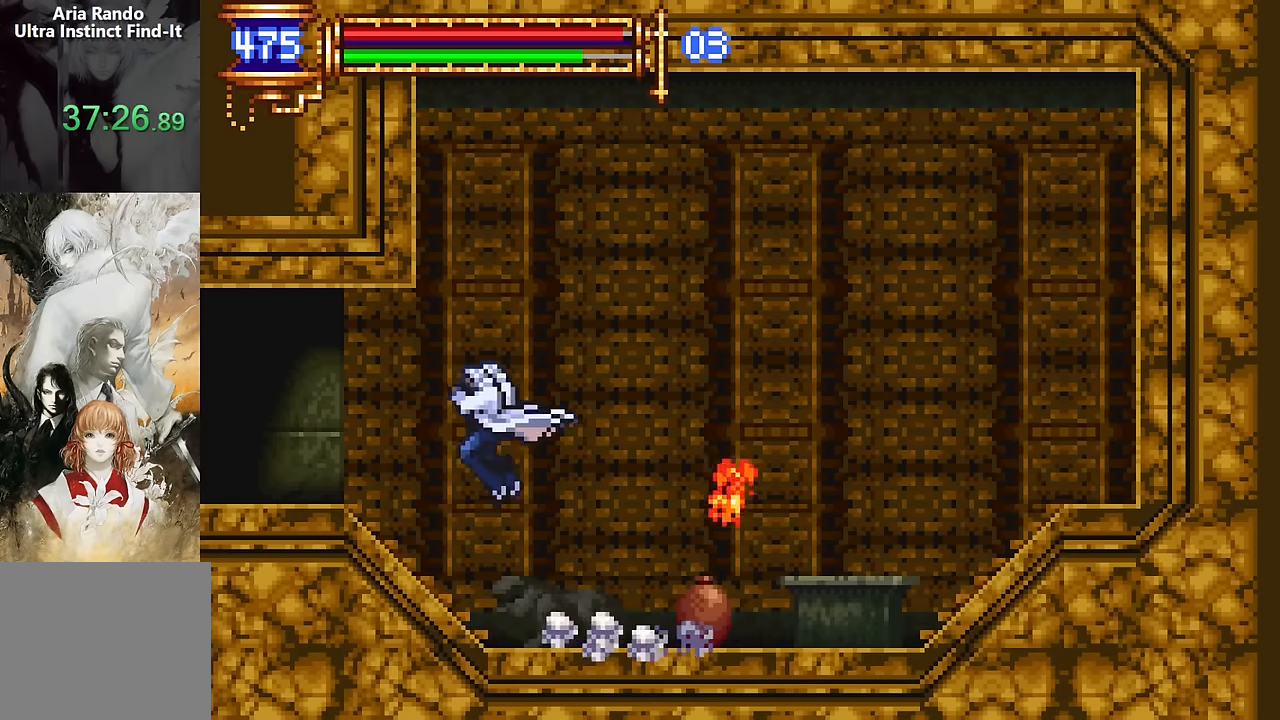
{"buttons": ["DPAD_LEFT"], "events": [[150, "CROSS", "down"], [250, "CROSS", "up"]]}
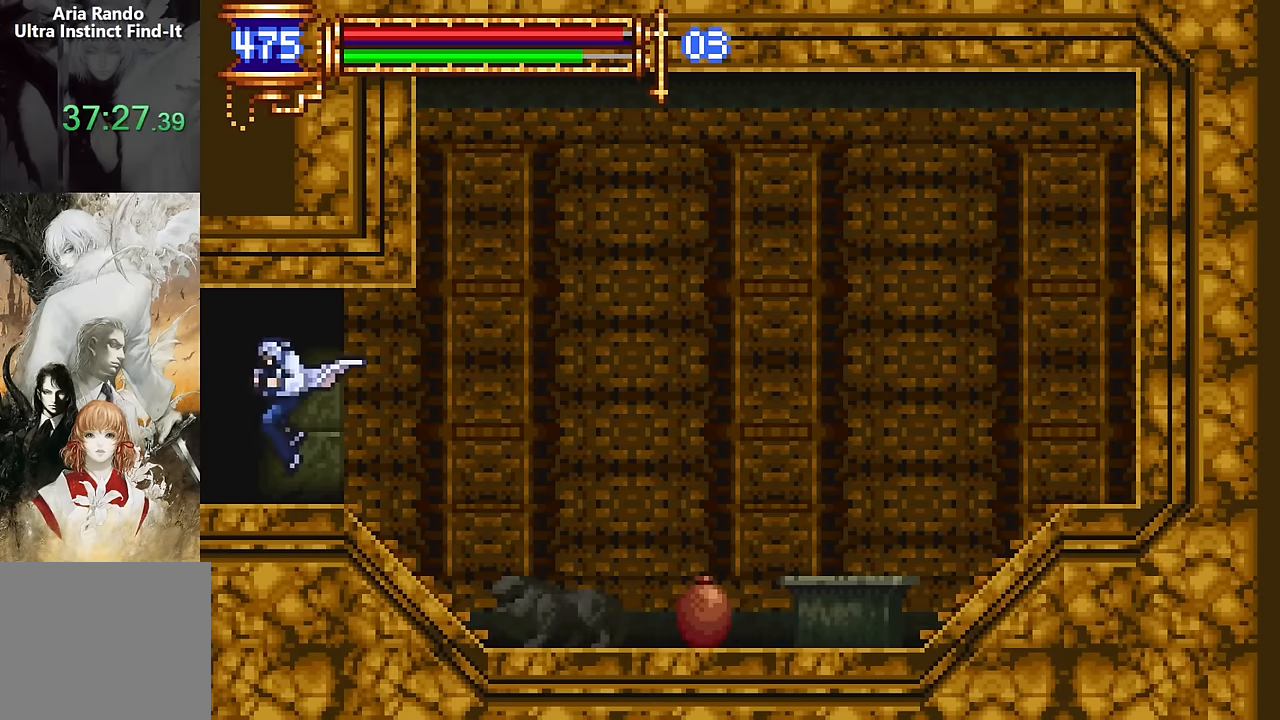
{"buttons": ["DPAD_LEFT"], "events": [[83, "DPAD_LEFT", "up"], [133, "DPAD_RIGHT", "down"], [400, "DPAD_RIGHT", "up"], [500, "DPAD_LEFT", "down"]]}
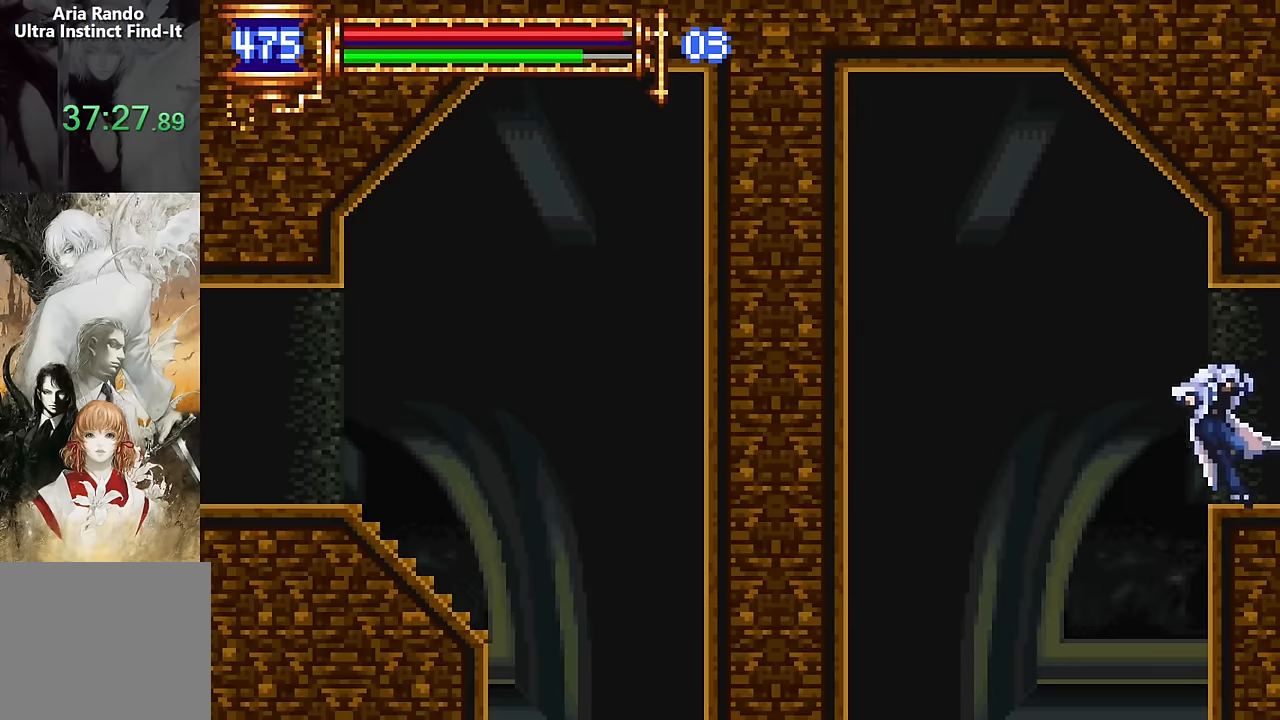
{"buttons": ["DPAD_RIGHT"], "events": [[67, "CROSS", "down"], [117, "CROSS", "up"], [417, "DPAD_LEFT", "up"], [484, "DPAD_RIGHT", "down"]]}
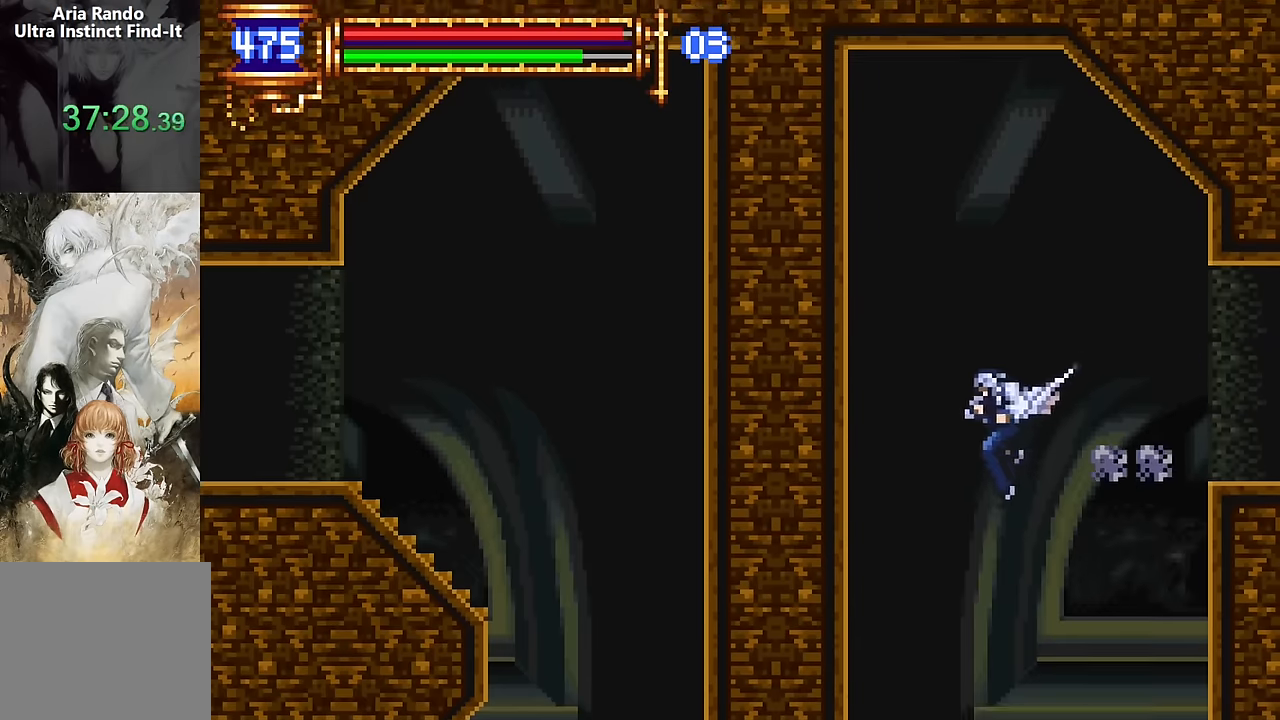
{"buttons": [], "events": [[100, "DPAD_RIGHT", "up"], [150, "DPAD_LEFT", "down"], [334, "DPAD_LEFT", "up"], [400, "DPAD_RIGHT", "down"], [484, "DPAD_RIGHT", "up"]]}
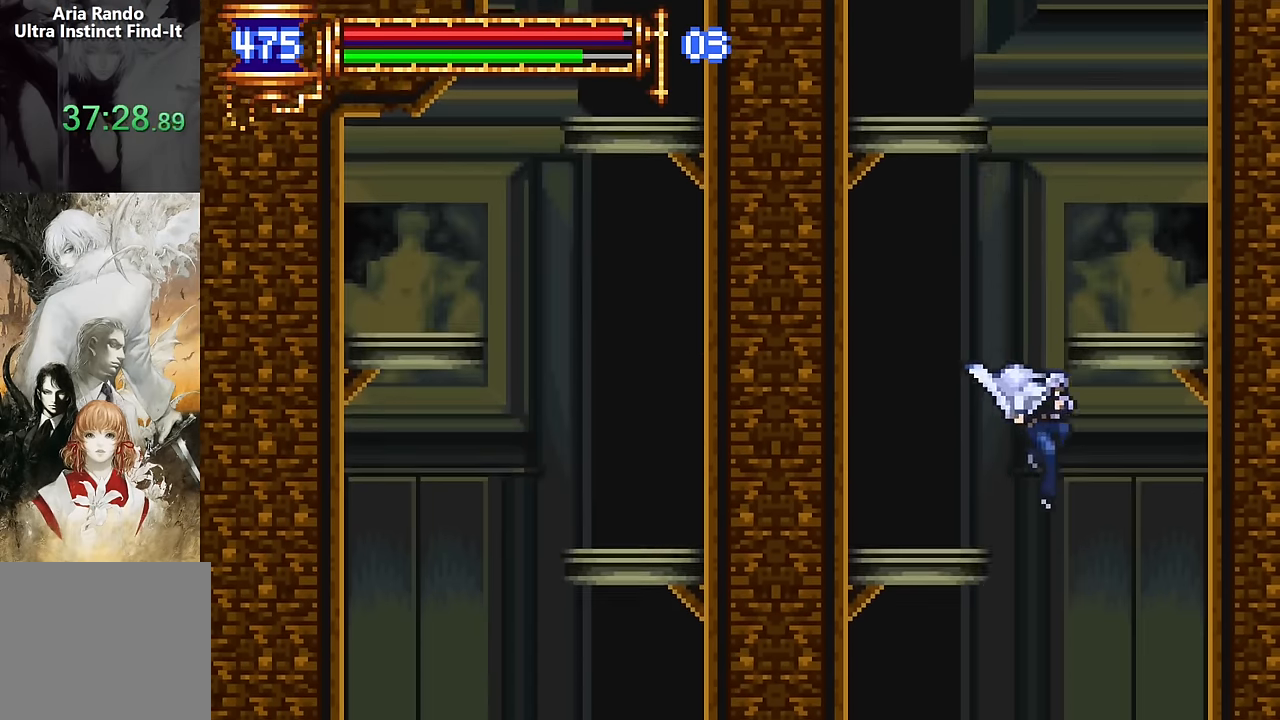
{"buttons": [], "events": [[50, "DPAD_LEFT", "down"], [450, "DPAD_LEFT", "up"]]}
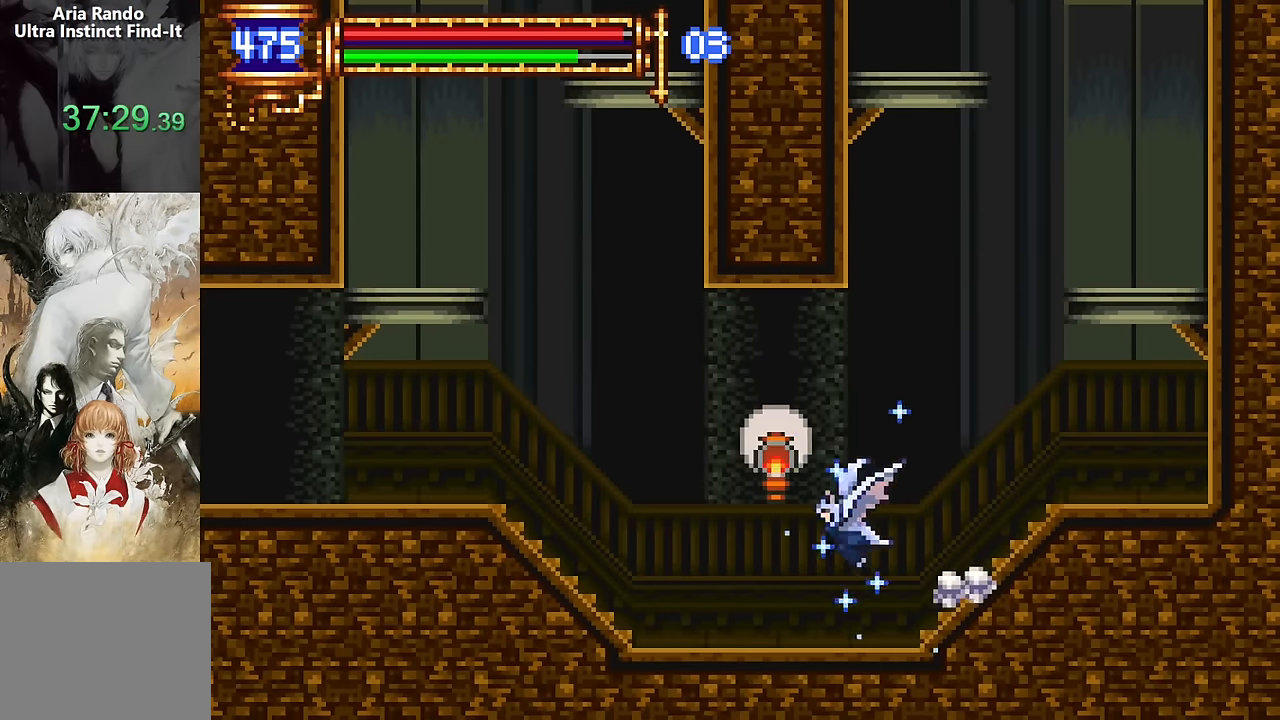
{"buttons": ["DPAD_LEFT"], "events": [[17, "DPAD_LEFT", "down"], [100, "DPAD_LEFT", "up"], [200, "CROSS", "down"], [234, "CROSS", "up"], [234, "SQUARE", "down"], [300, "DPAD_LEFT", "down"], [300, "SQUARE", "up"]]}
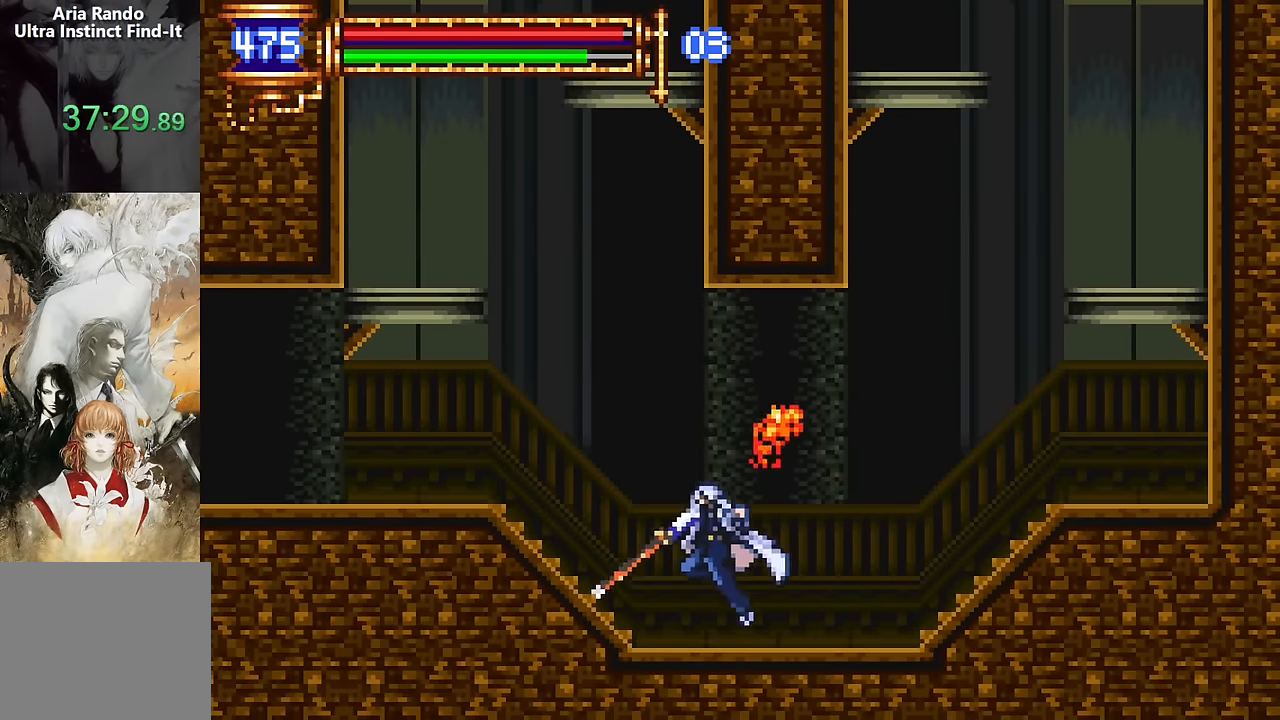
{"buttons": ["CROSS", "DPAD_LEFT"], "events": [[117, "CROSS", "down"], [217, "CROSS", "up"], [450, "CROSS", "down"]]}